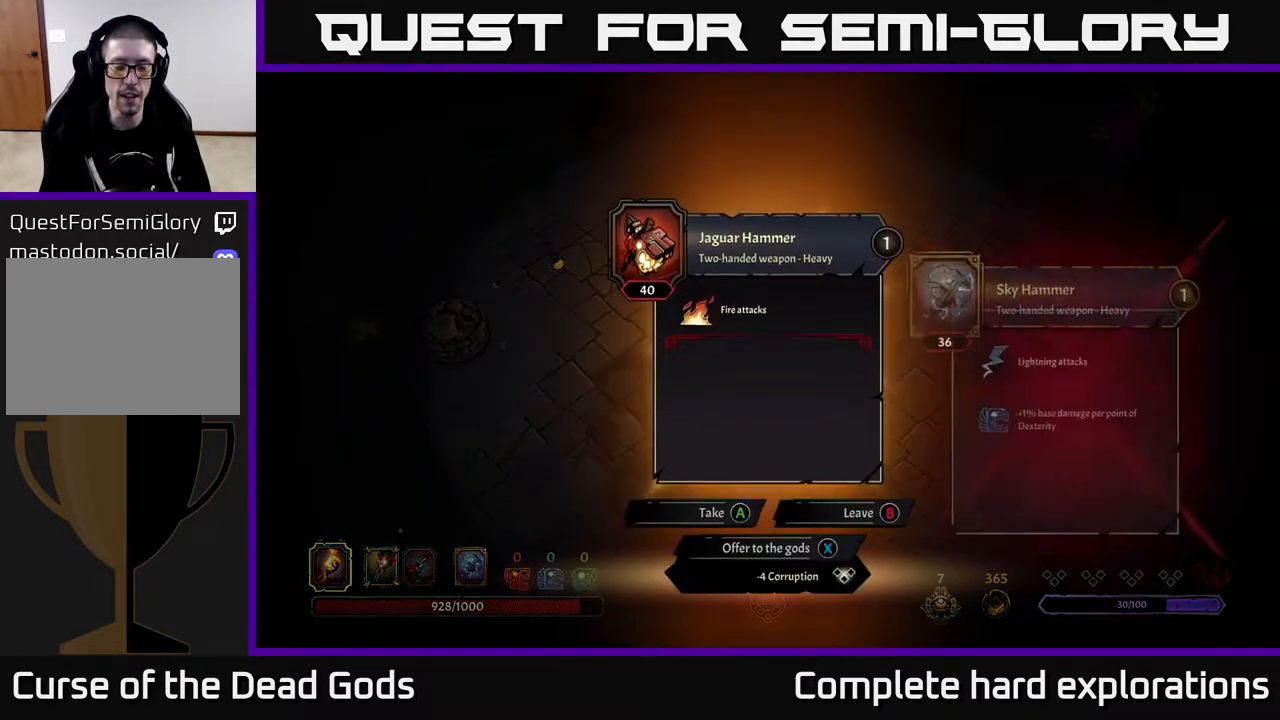
Gameplay with a controller (Xbox layout); each line is a JSON object with the inputs held at the frame after it. "events" lists button and stick changes between this image and that frame as [ms after this image, input, new state], when the widget could be followed in between.
{"buttons": [], "left_stick": "center", "right_stick": "center", "events": []}
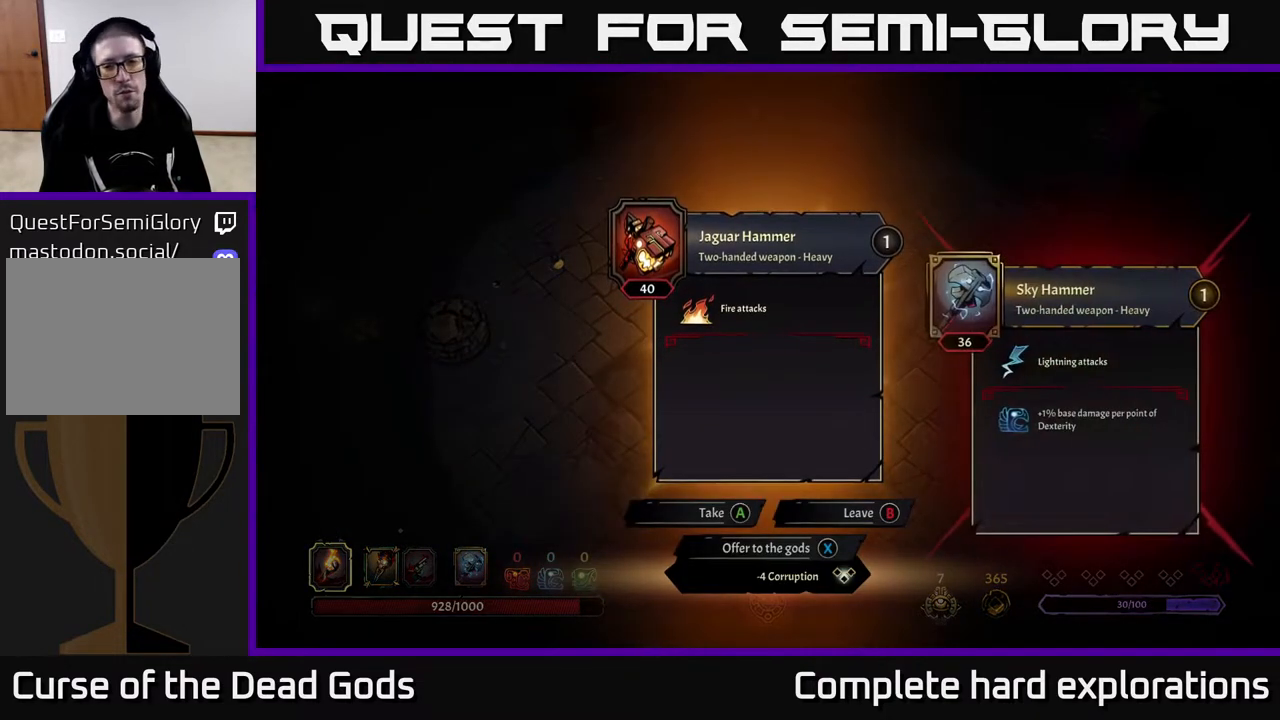
{"buttons": [], "left_stick": "center", "right_stick": "center", "events": []}
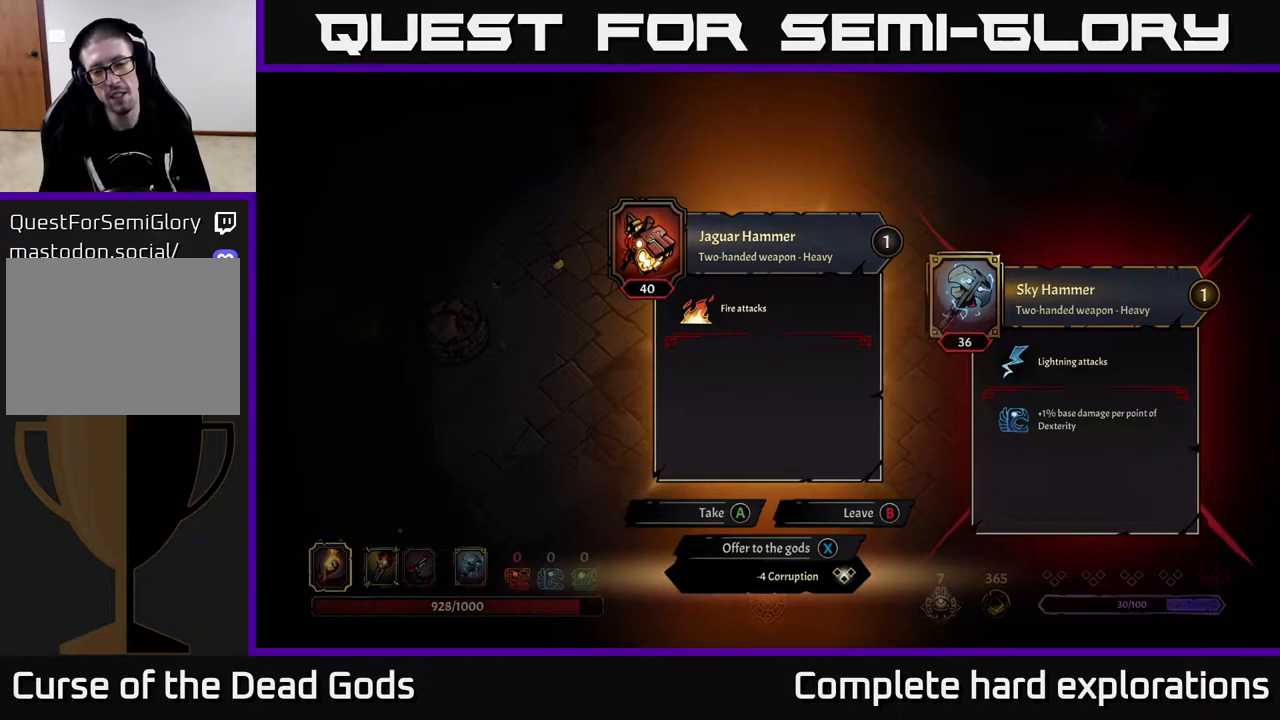
{"buttons": [], "left_stick": "center", "right_stick": "center", "events": []}
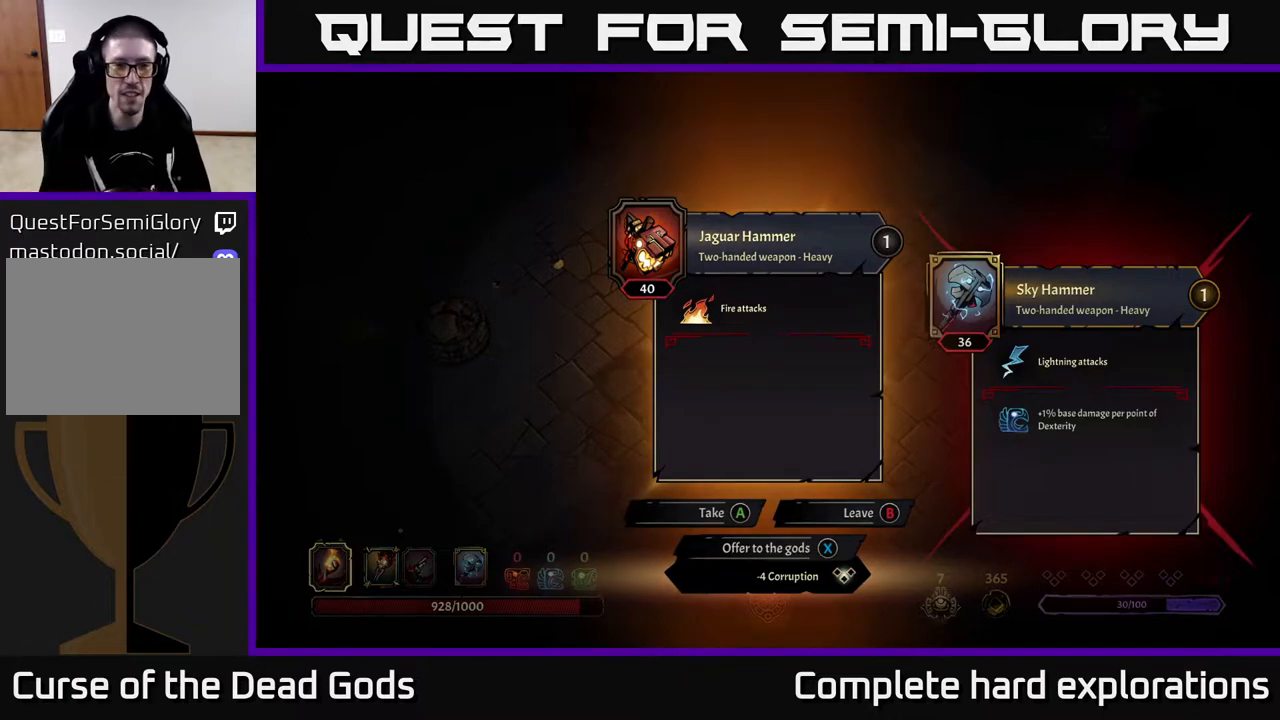
{"buttons": [], "left_stick": "center", "right_stick": "center", "events": []}
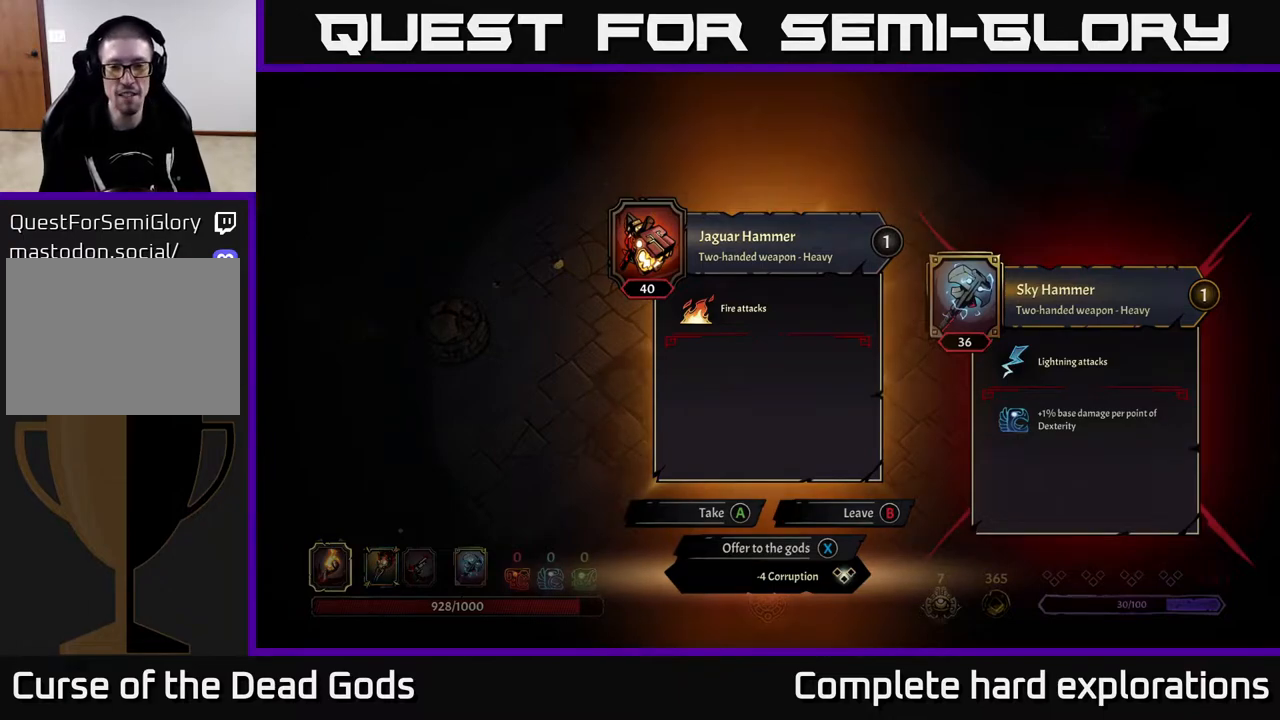
{"buttons": [], "left_stick": "center", "right_stick": "center", "events": []}
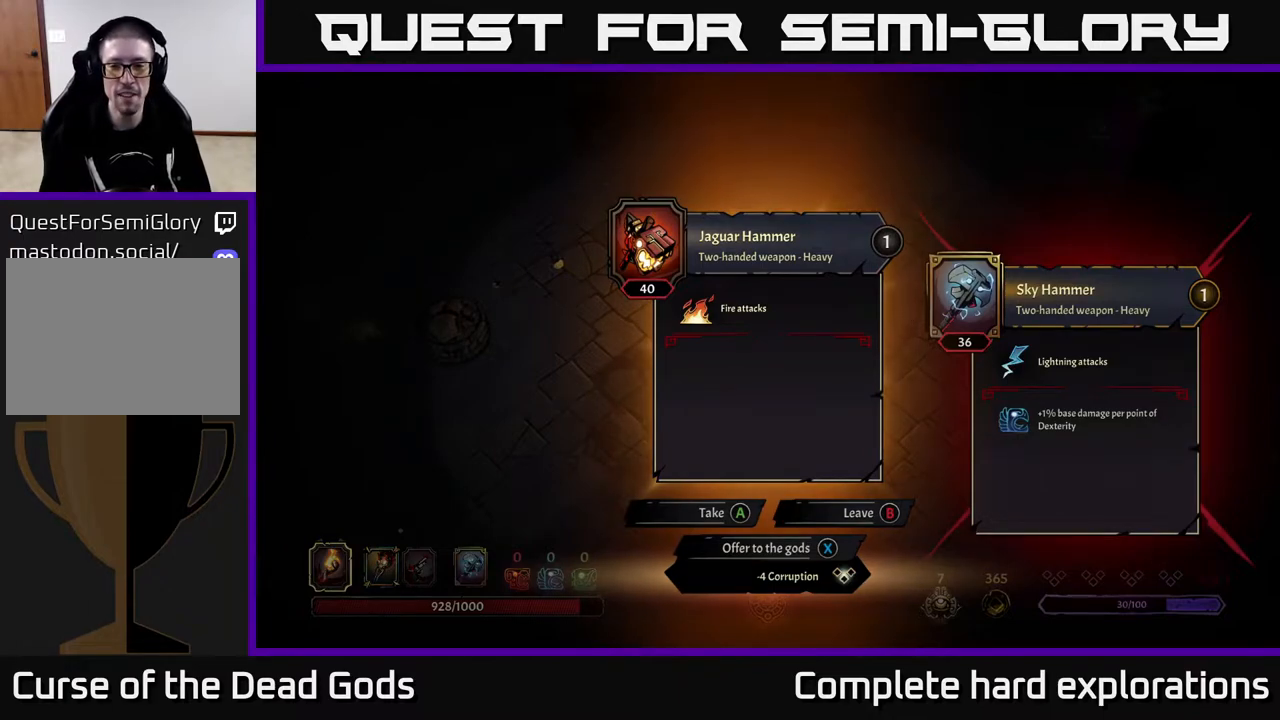
{"buttons": [], "left_stick": "center", "right_stick": "center", "events": []}
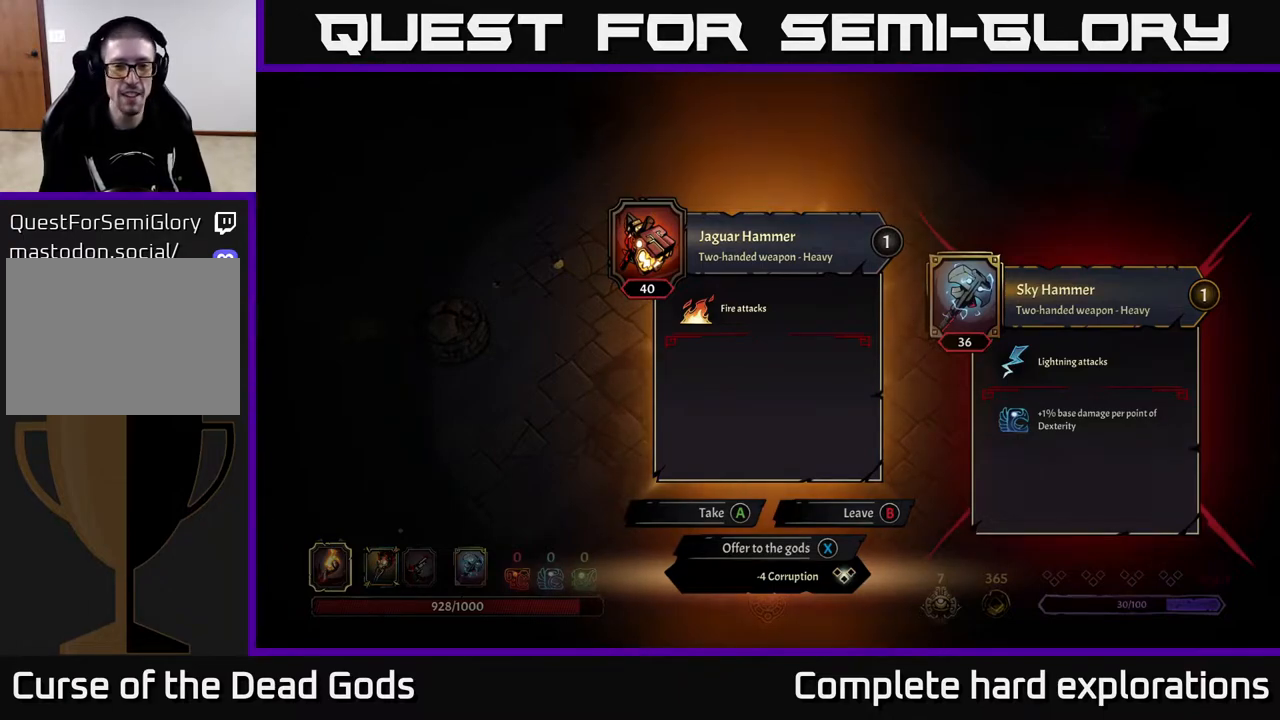
{"buttons": [], "left_stick": "center", "right_stick": "center", "events": []}
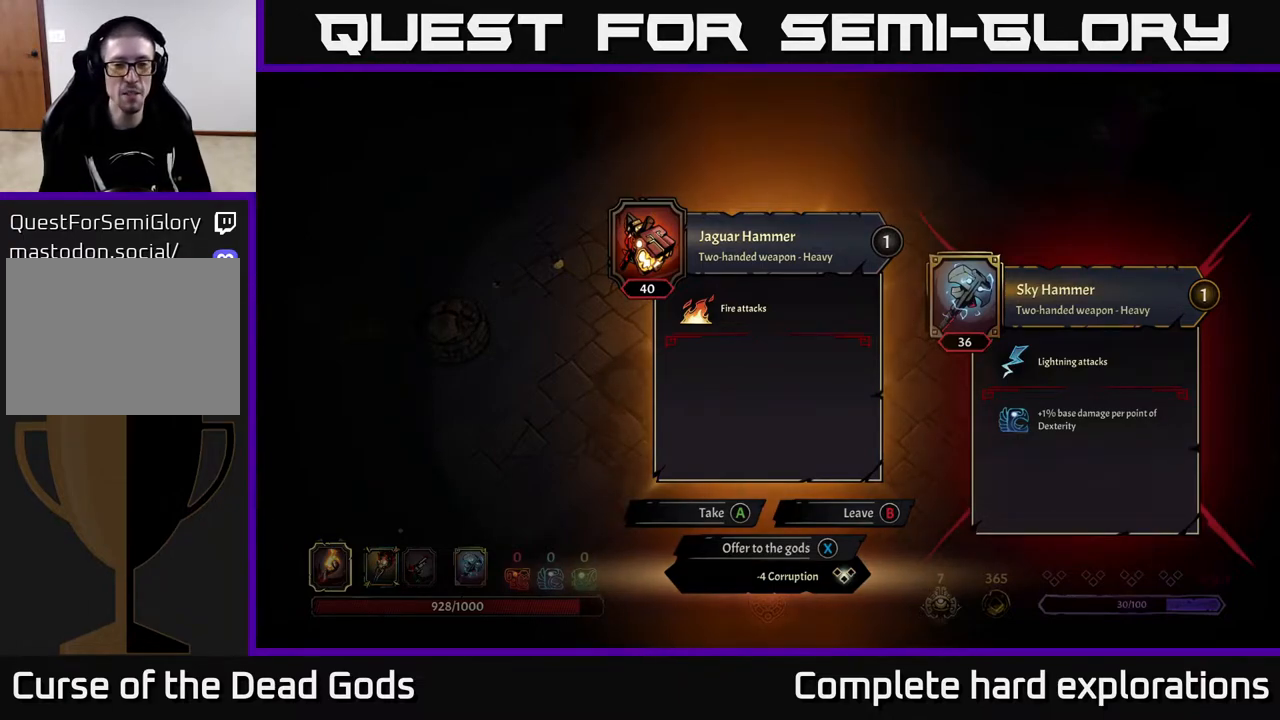
{"buttons": [], "left_stick": "center", "right_stick": "center", "events": []}
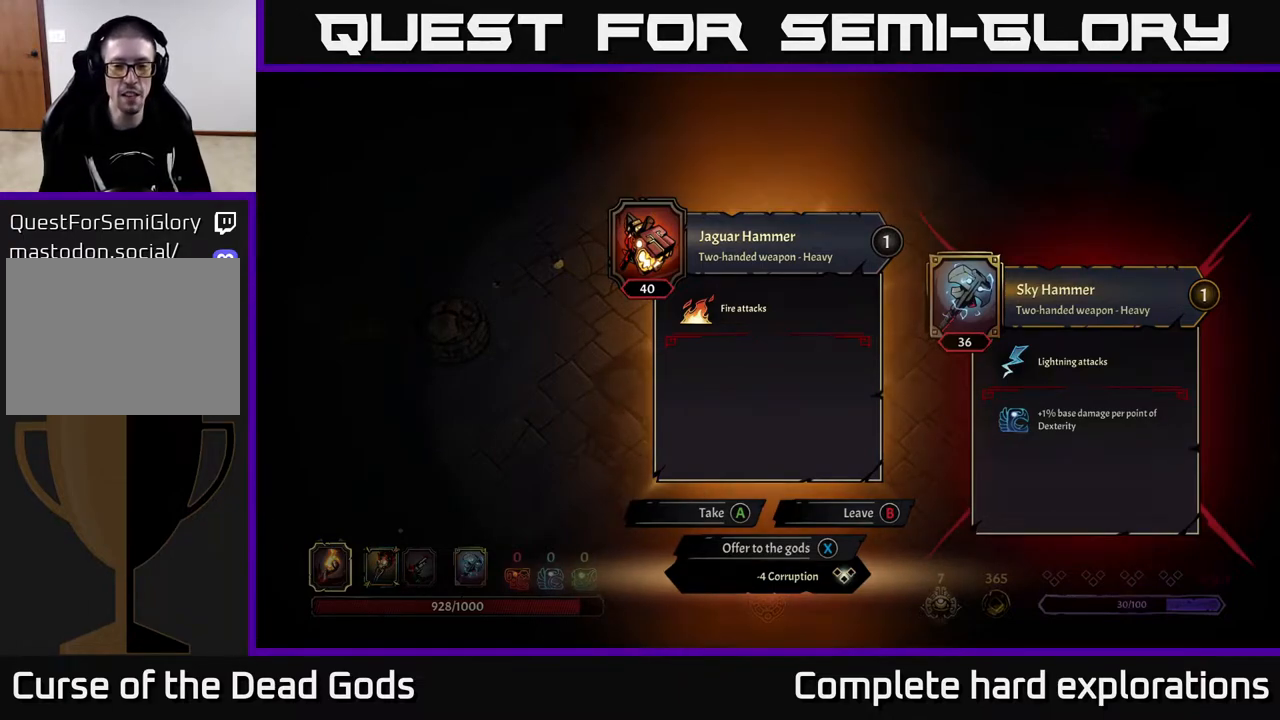
{"buttons": [], "left_stick": "center", "right_stick": "center", "events": []}
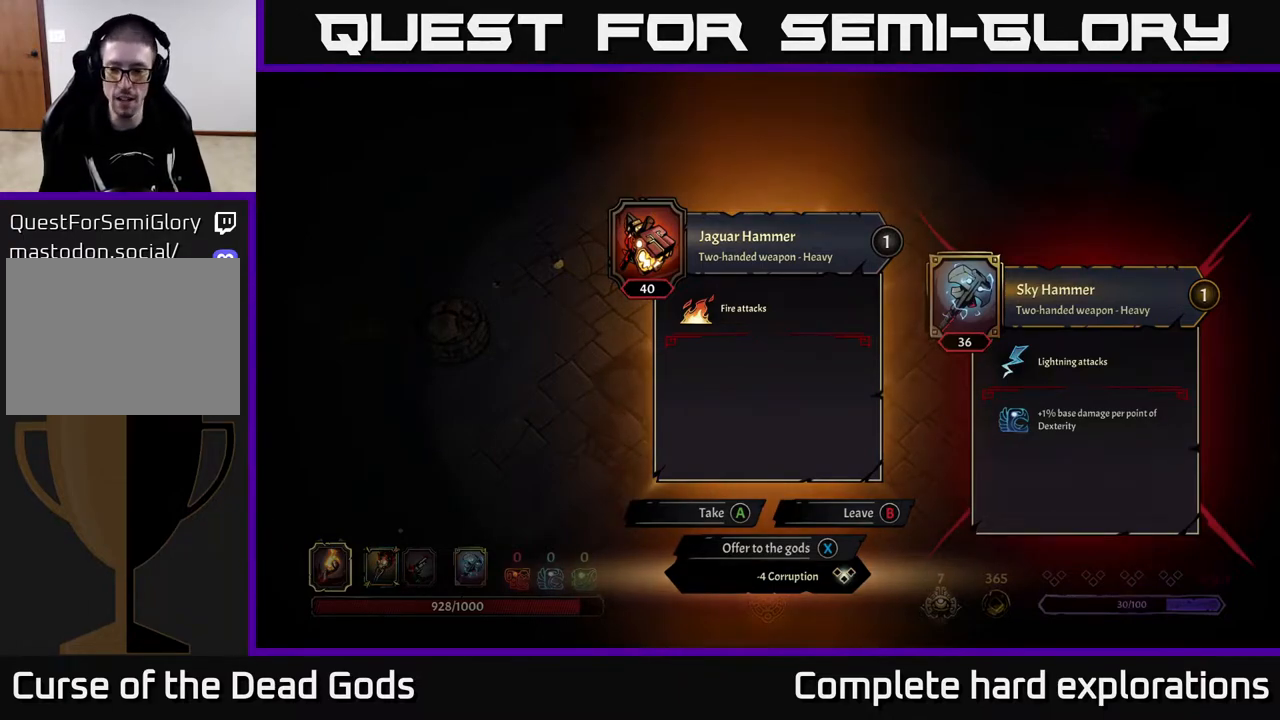
{"buttons": [], "left_stick": "left", "right_stick": "center", "events": [[233, "X", "down"], [283, "X", "up"], [333, "left_stick", "left"]]}
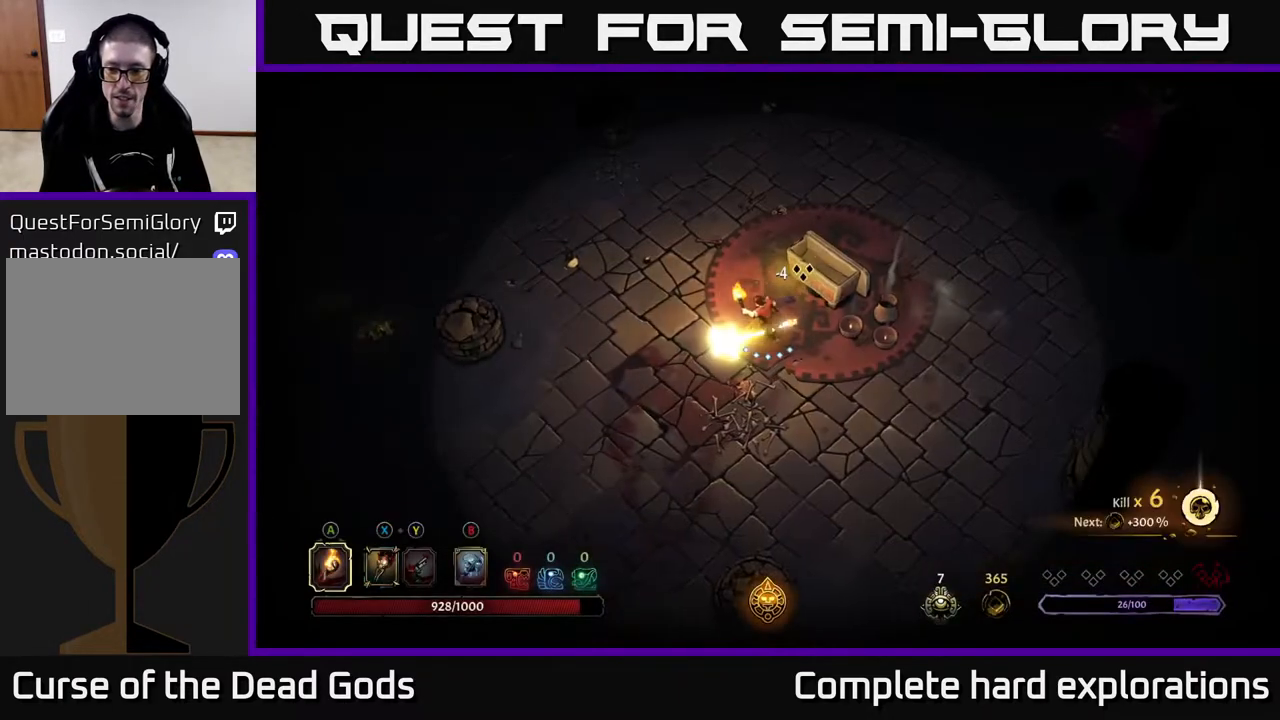
{"buttons": [], "left_stick": "left", "right_stick": "center", "events": []}
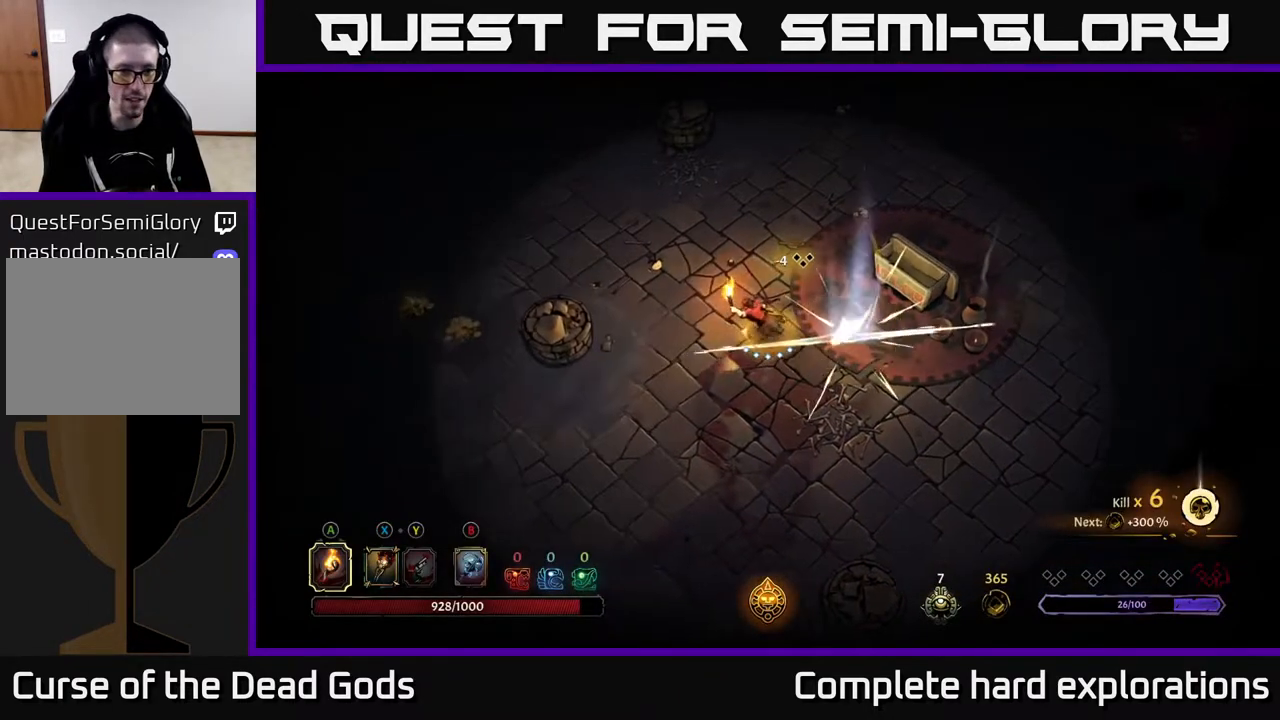
{"buttons": ["R2"], "left_stick": "left", "right_stick": "center", "events": [[433, "R2", "down"]]}
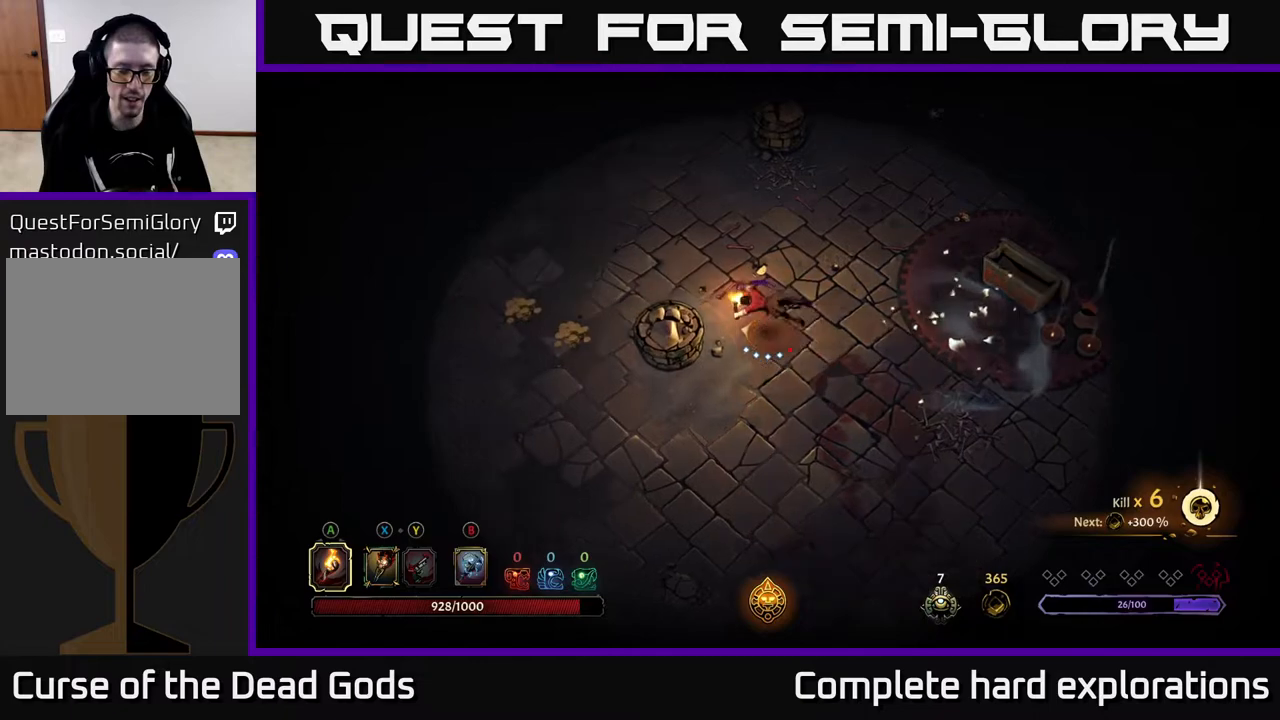
{"buttons": [], "left_stick": "down-left", "right_stick": "center", "events": [[100, "R2", "up"], [200, "left_stick", "center"], [317, "left_stick", "down-left"]]}
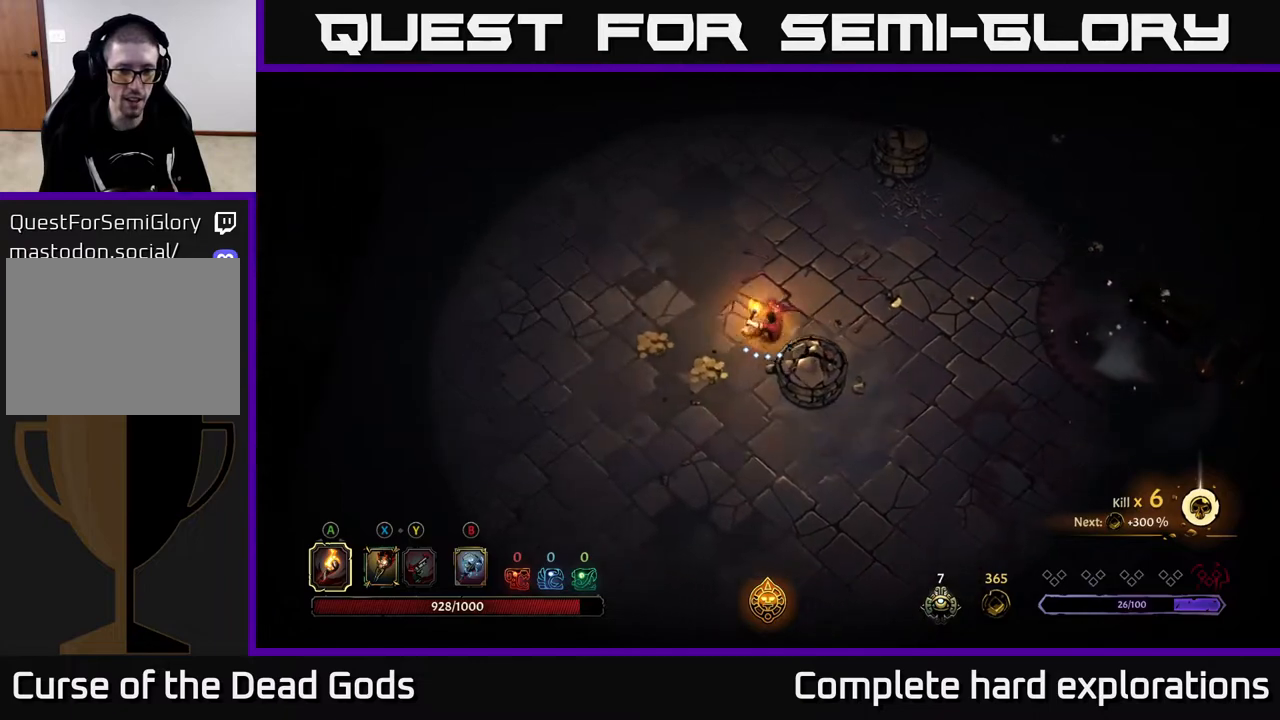
{"buttons": [], "left_stick": "up-left", "right_stick": "center", "events": [[233, "left_stick", "left"], [483, "left_stick", "up-left"]]}
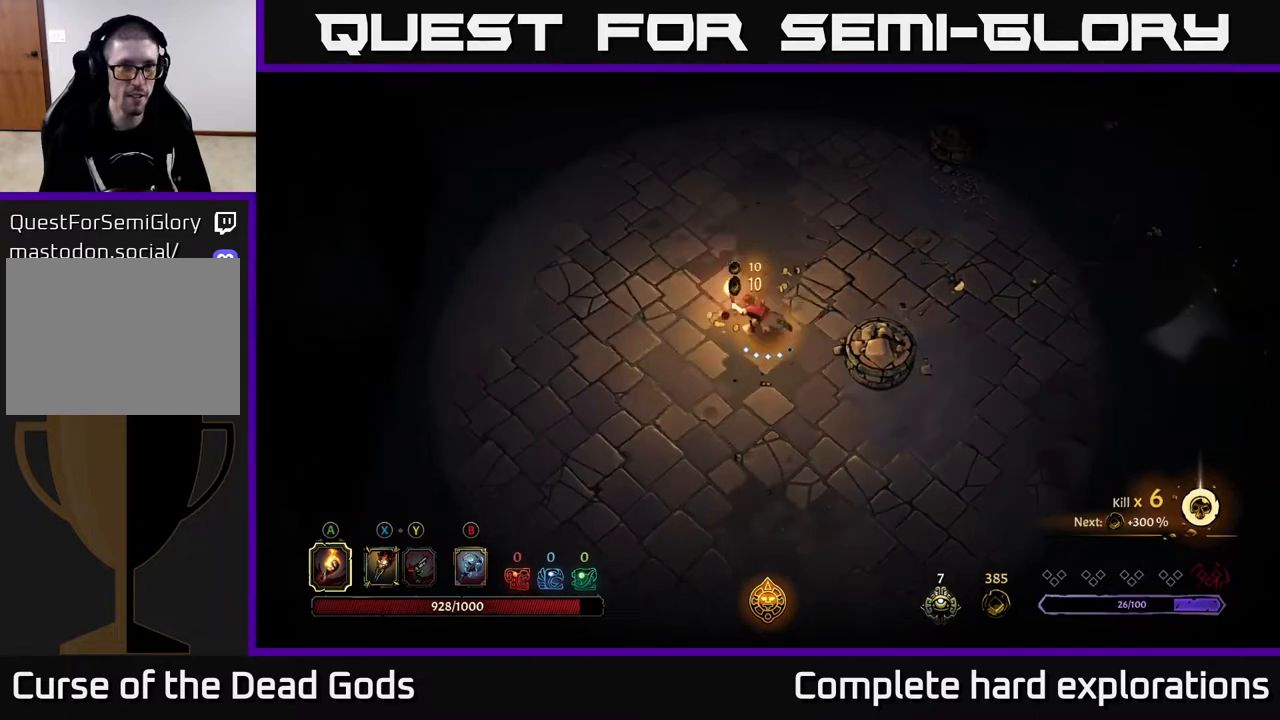
{"buttons": ["R2"], "left_stick": "left", "right_stick": "center", "events": [[83, "left_stick", "left"], [433, "R2", "down"]]}
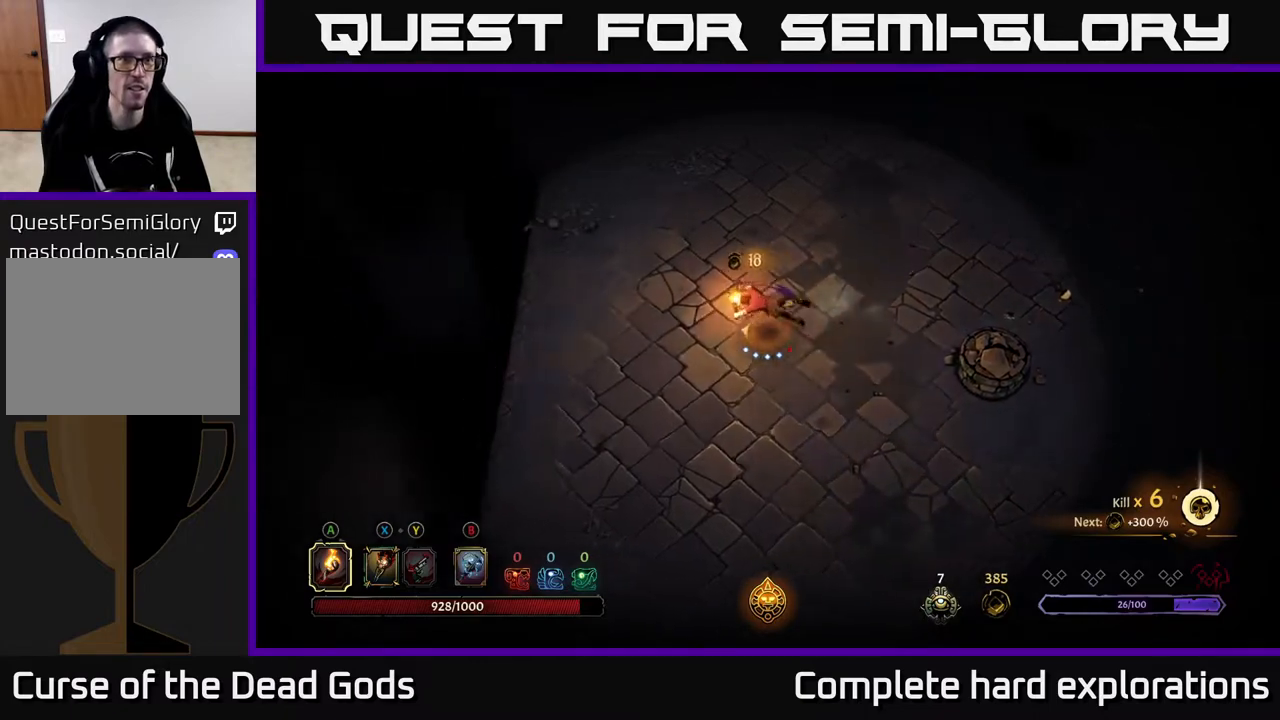
{"buttons": [], "left_stick": "up-right", "right_stick": "center", "events": [[83, "R2", "up"], [133, "left_stick", "center"], [367, "left_stick", "up"], [483, "left_stick", "up-right"]]}
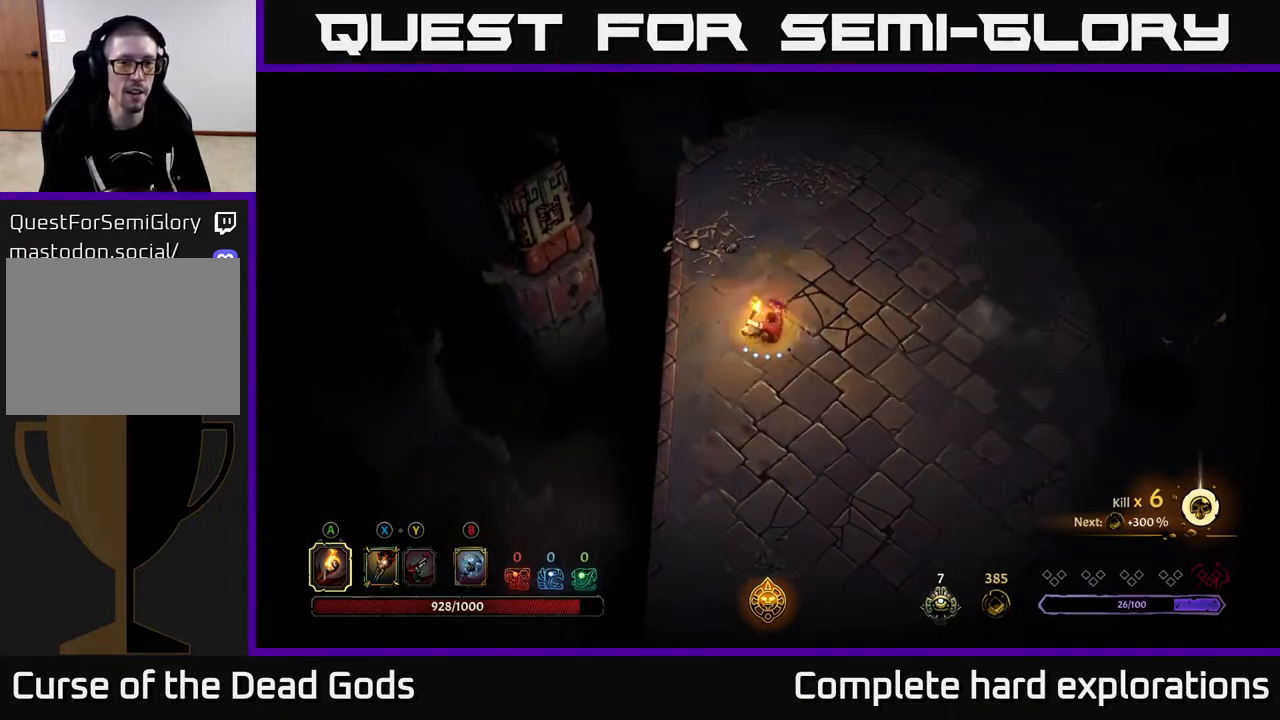
{"buttons": [], "left_stick": "up-right", "right_stick": "center", "events": [[133, "R2", "down"], [417, "R2", "up"]]}
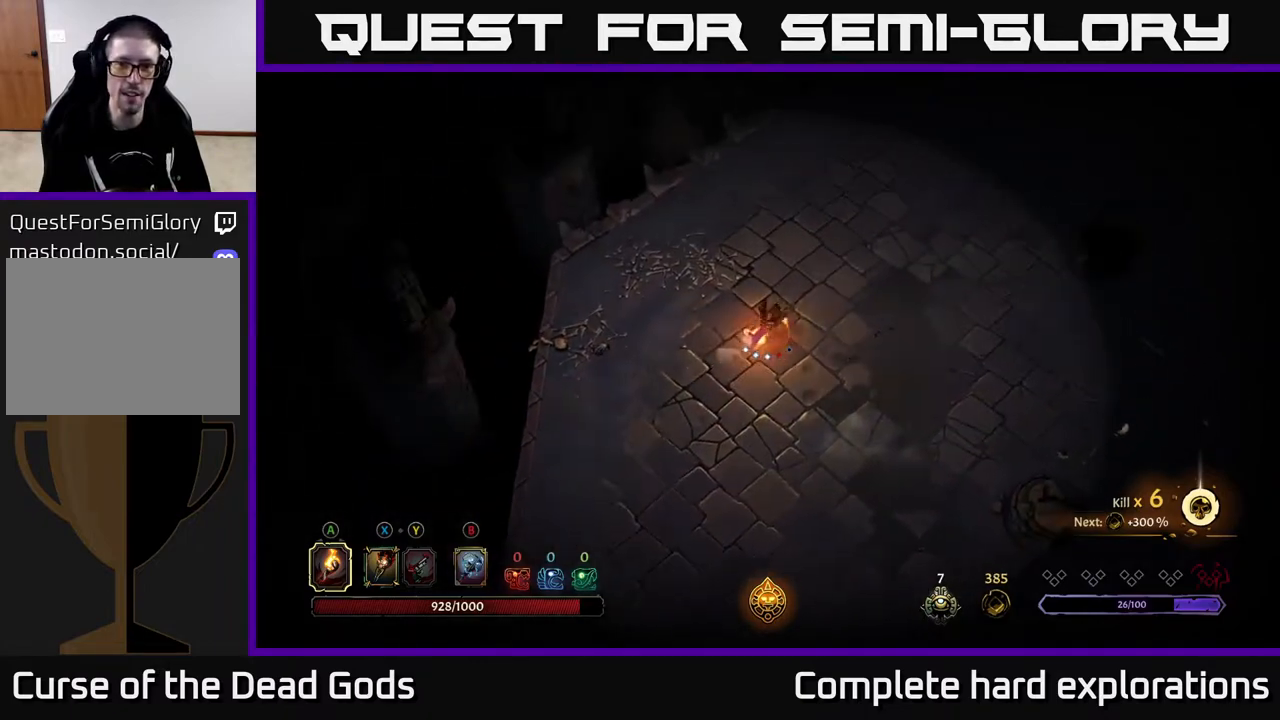
{"buttons": [], "left_stick": "up-right", "right_stick": "center", "events": []}
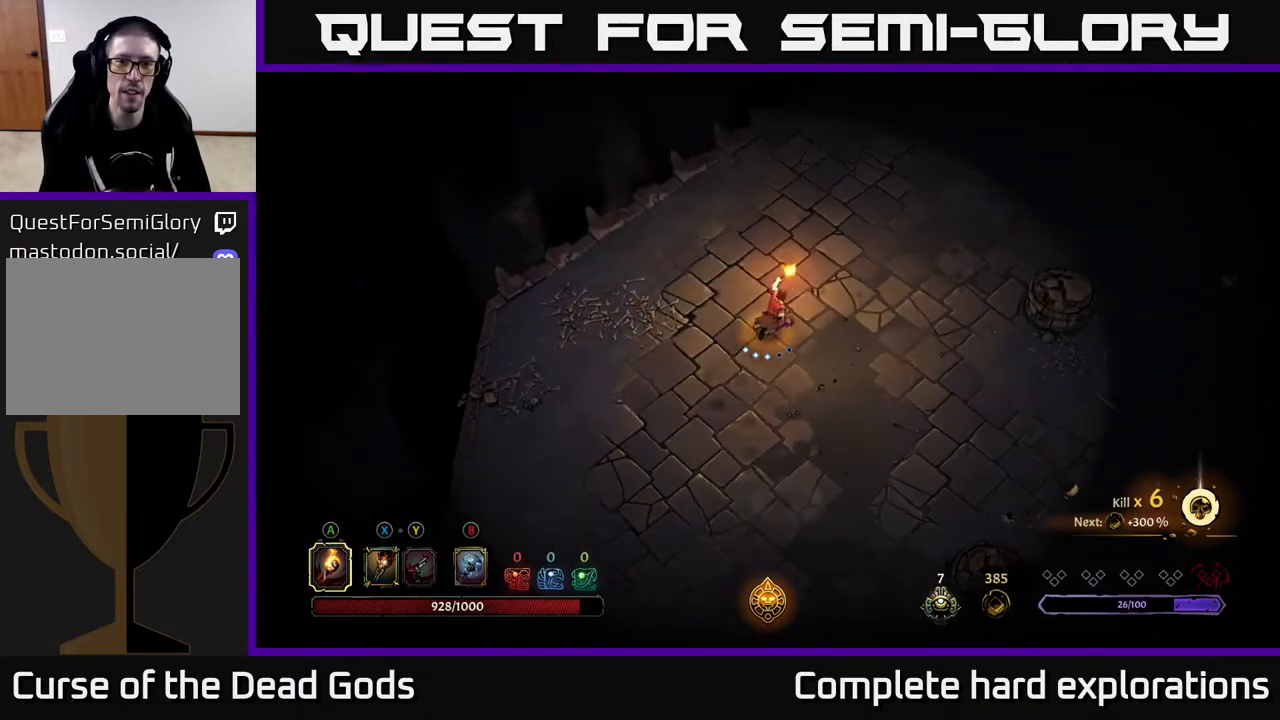
{"buttons": [], "left_stick": "up-right", "right_stick": "center", "events": []}
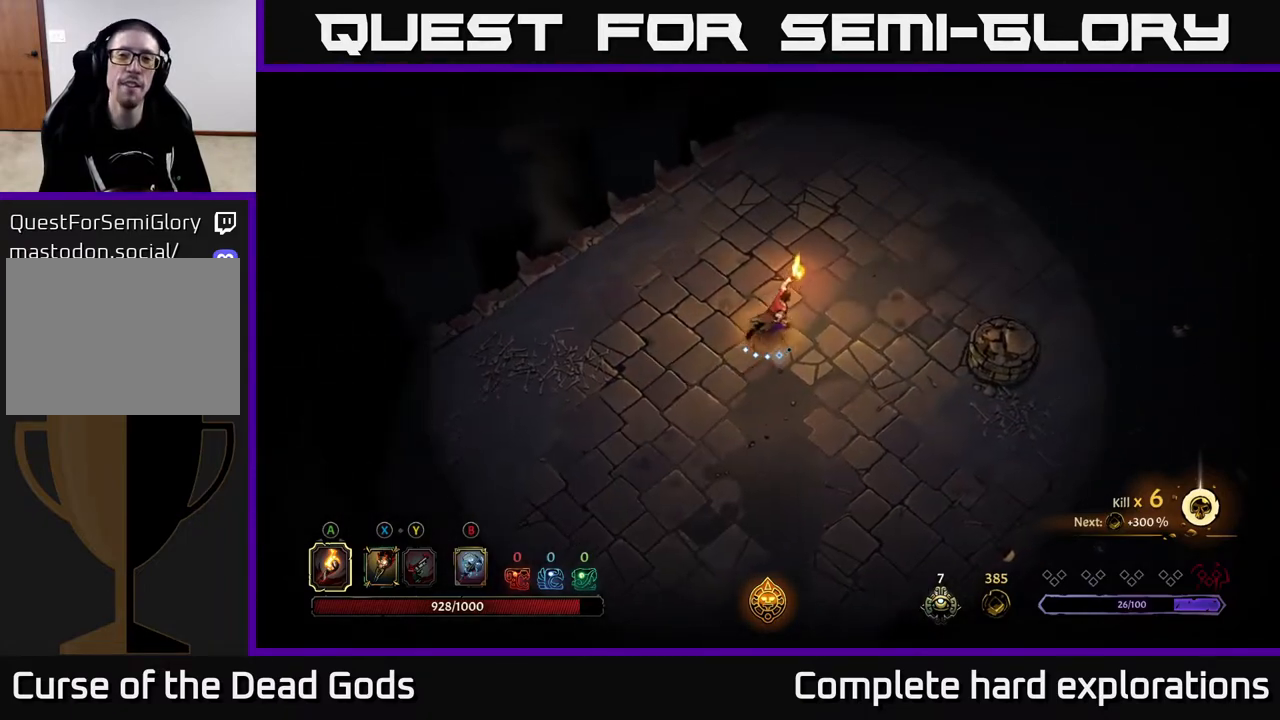
{"buttons": ["R2"], "left_stick": "up-right", "right_stick": "center", "events": [[433, "R2", "down"]]}
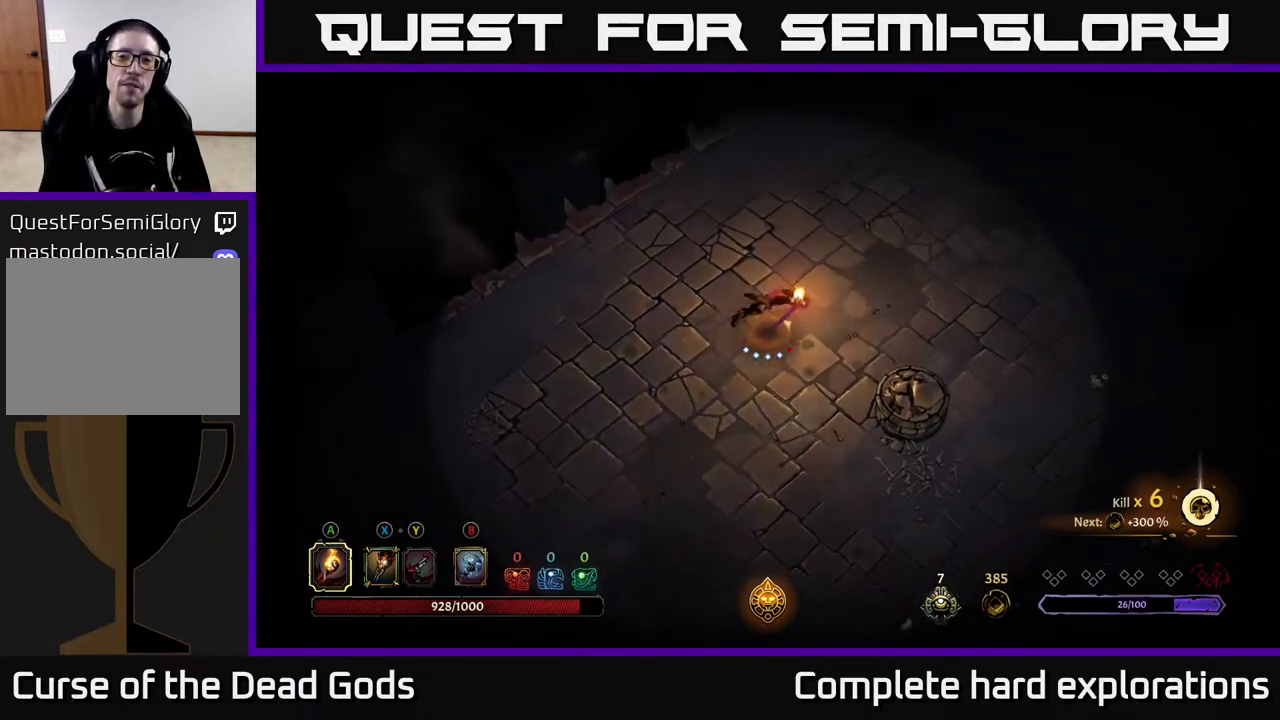
{"buttons": [], "left_stick": "up-right", "right_stick": "center", "events": [[250, "R2", "up"]]}
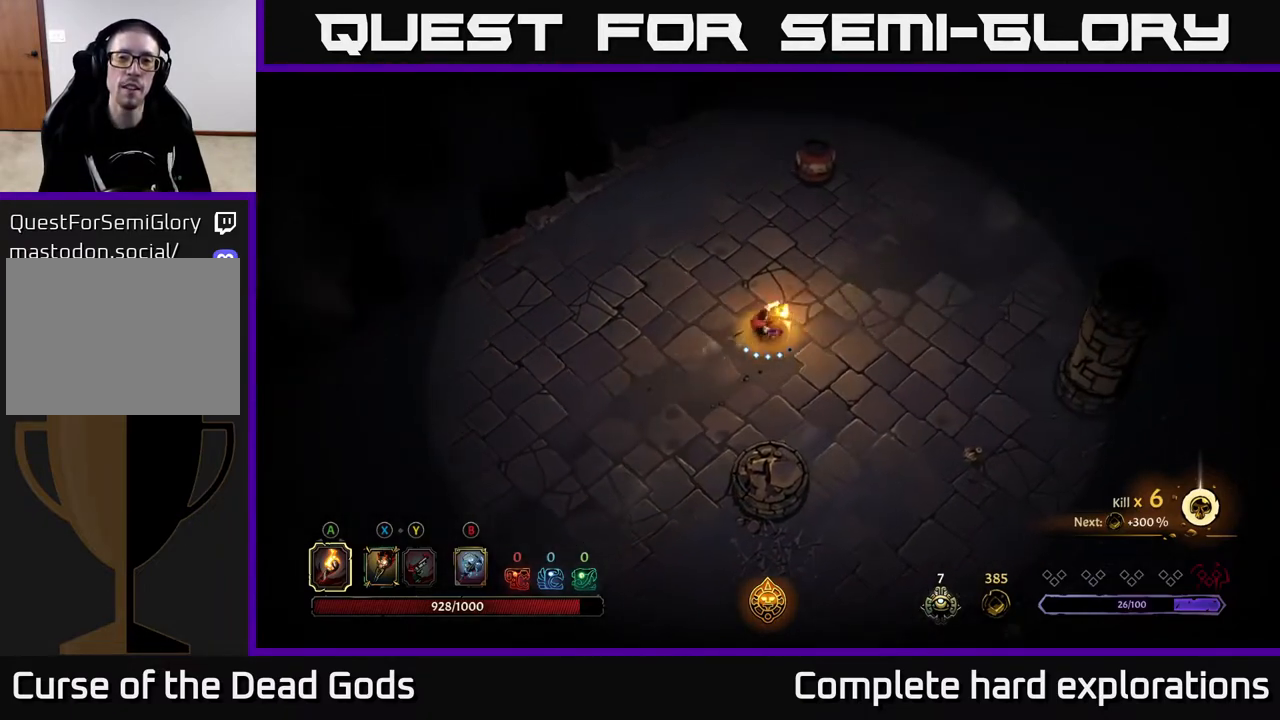
{"buttons": [], "left_stick": "up-right", "right_stick": "center", "events": []}
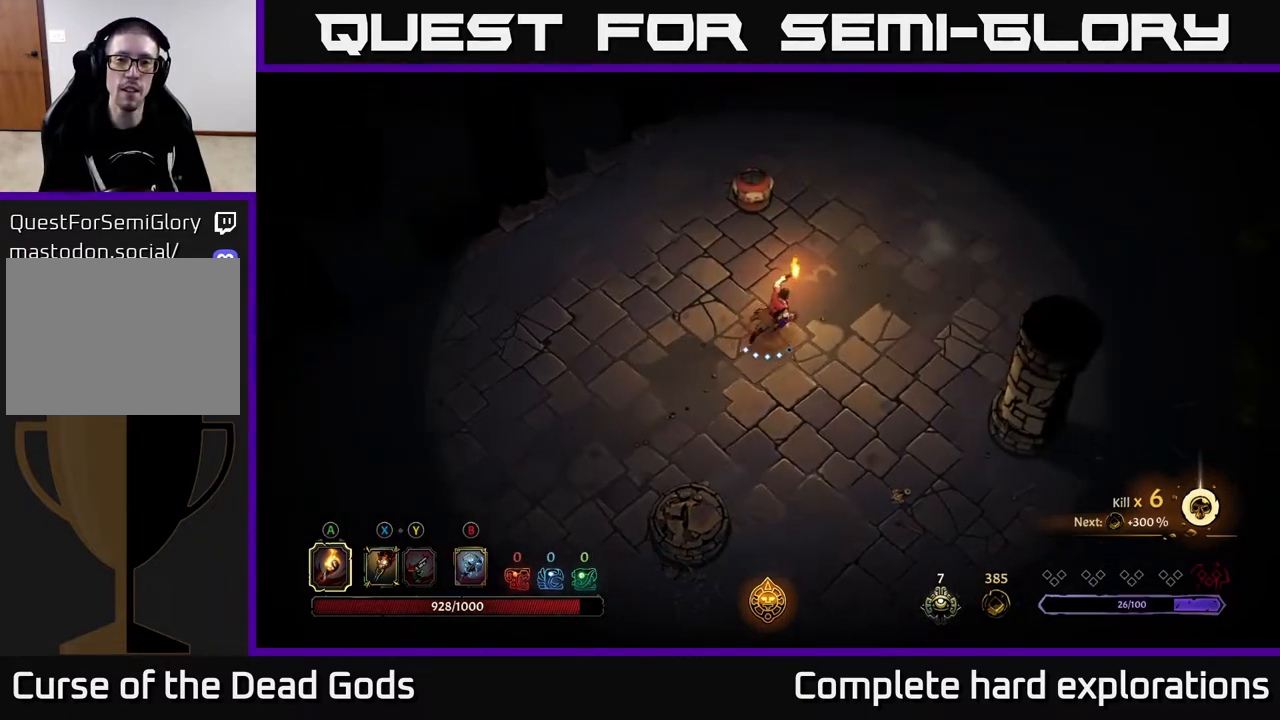
{"buttons": [], "left_stick": "up-right", "right_stick": "center", "events": []}
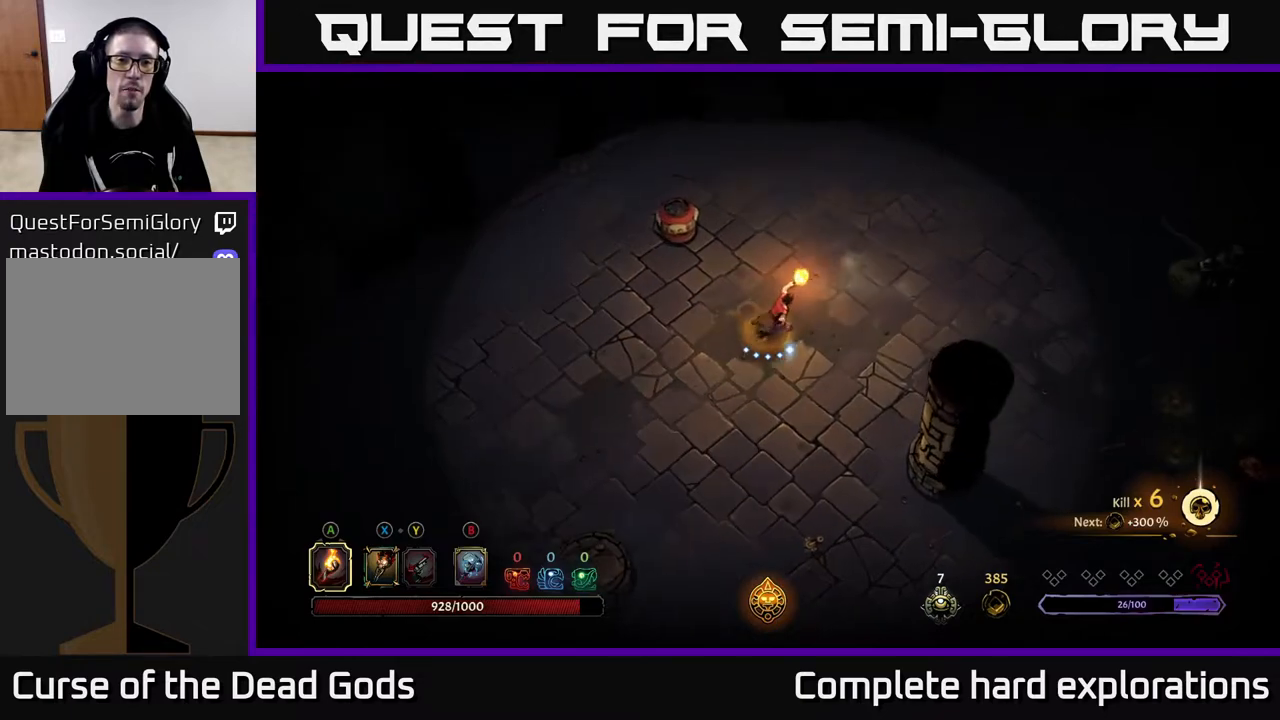
{"buttons": [], "left_stick": "up-left", "right_stick": "center", "events": [[150, "left_stick", "up-left"], [233, "X", "down"], [300, "X", "up"], [383, "X", "down"], [467, "X", "up"]]}
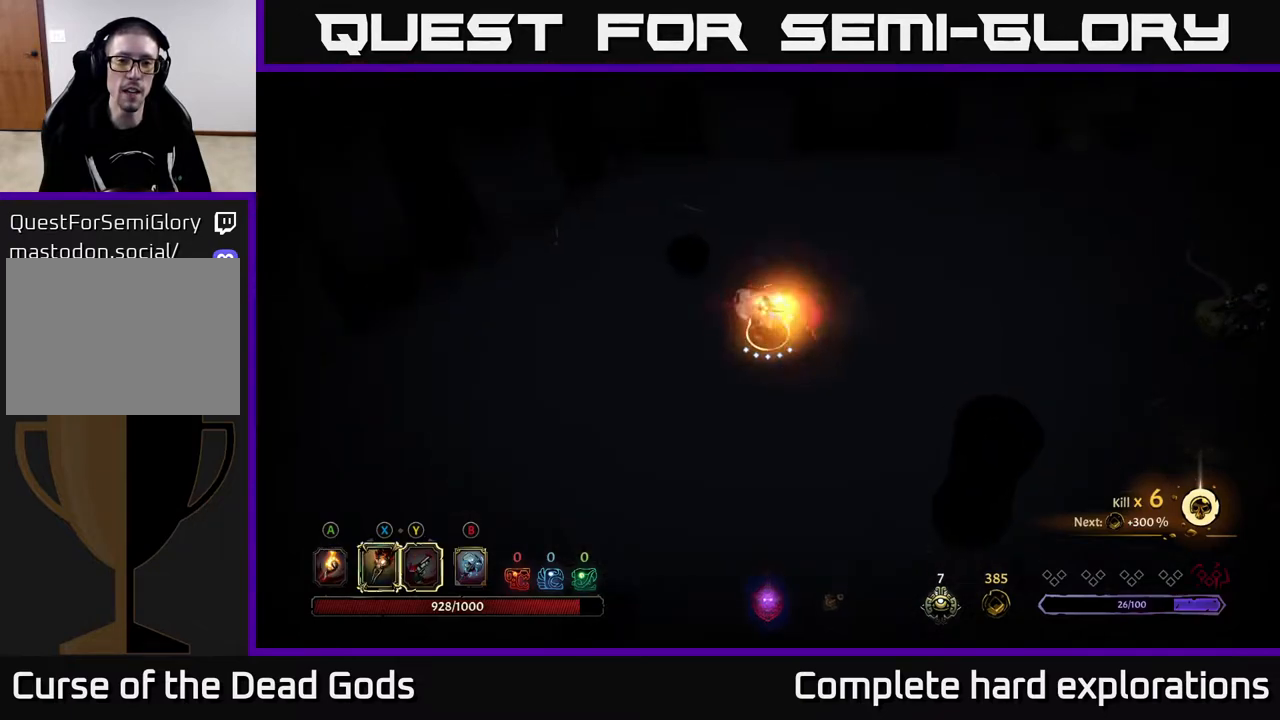
{"buttons": [], "left_stick": "right", "right_stick": "center", "events": [[233, "left_stick", "right"], [267, "R2", "down"], [417, "R2", "up"]]}
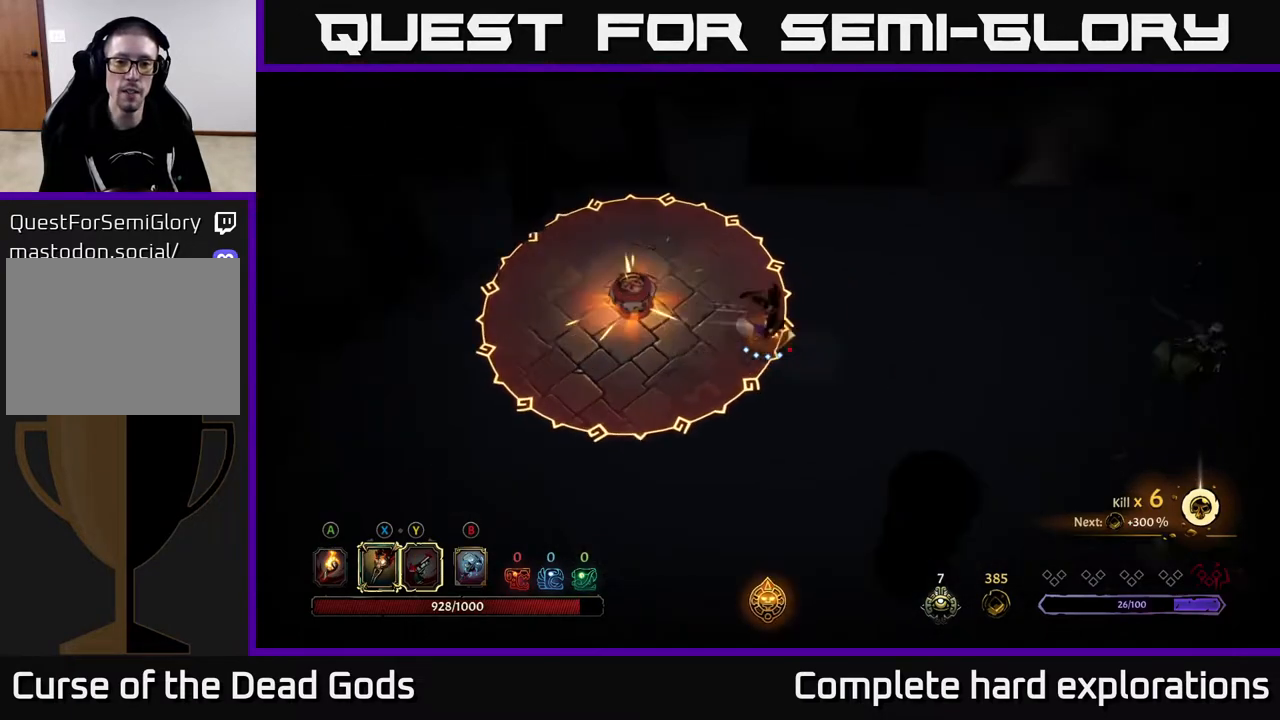
{"buttons": [], "left_stick": "right", "right_stick": "center", "events": []}
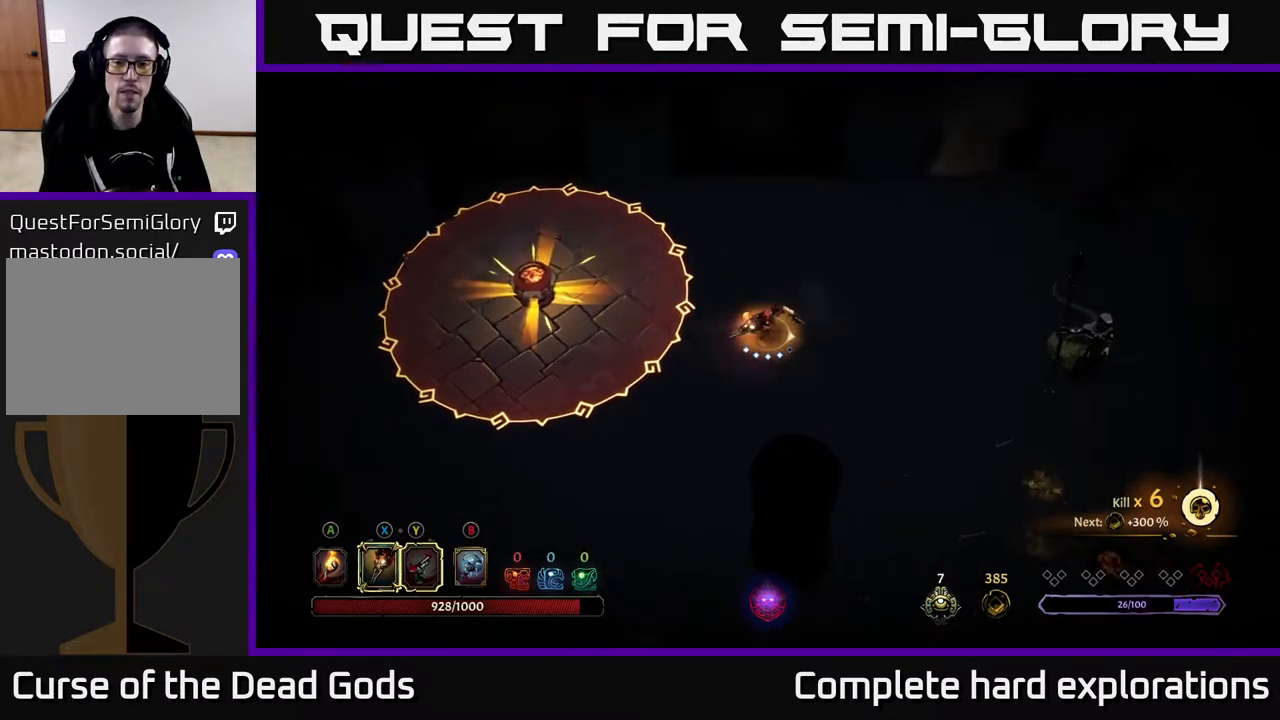
{"buttons": ["Y"], "left_stick": "right", "right_stick": "center", "events": [[483, "Y", "down"]]}
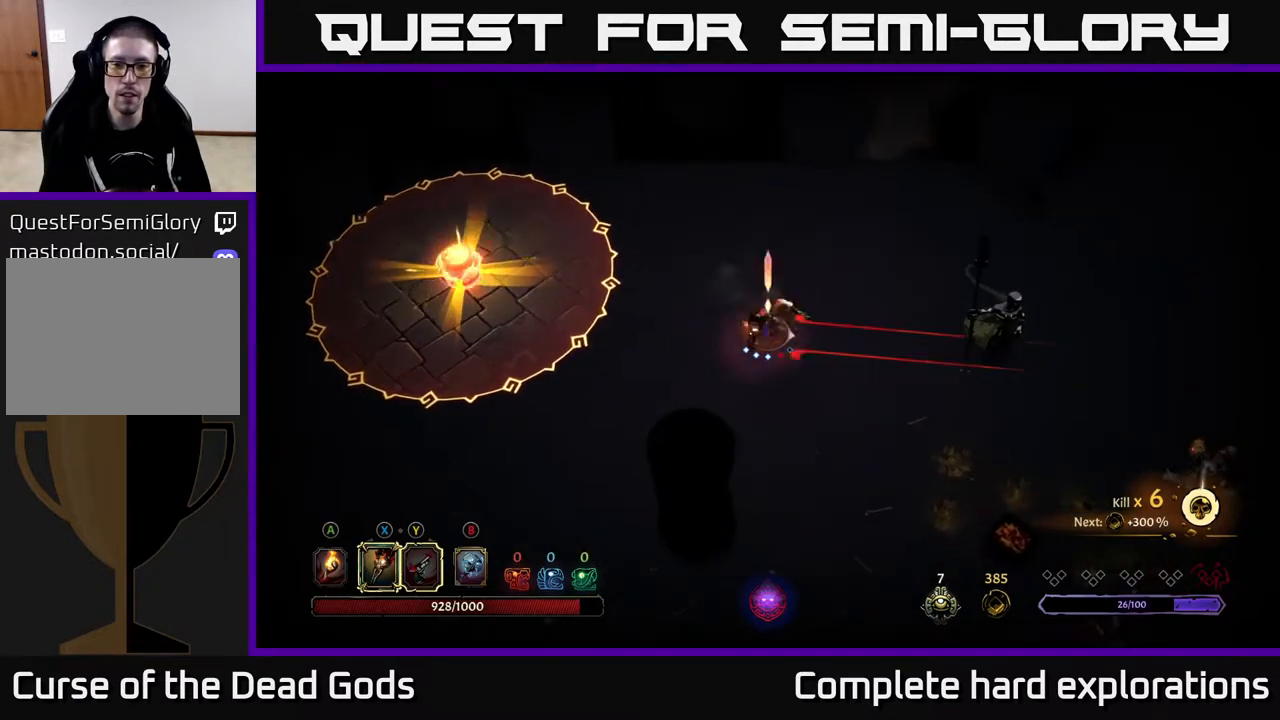
{"buttons": ["Y"], "left_stick": "right", "right_stick": "center", "events": []}